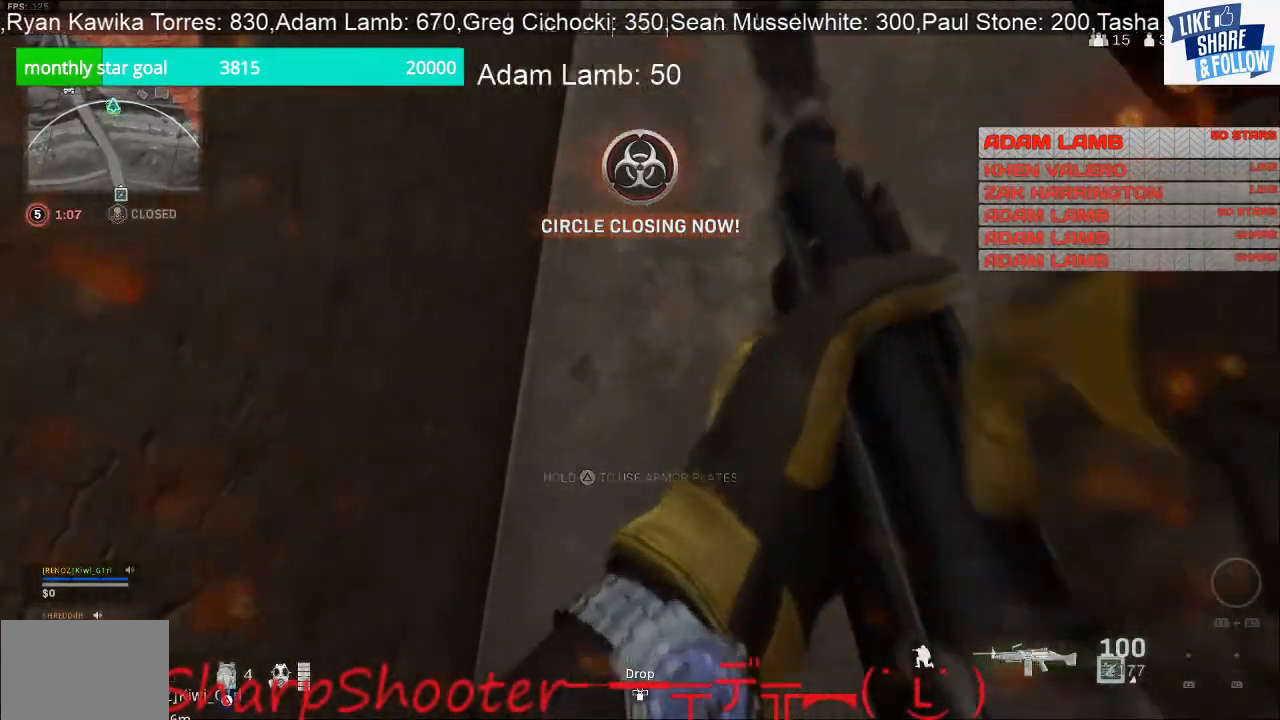
Gameplay with a controller (PlayStation layout); each line is a JSON object with the inputs held at the frame after it. "events" lists button and stick changes between this image and that frame as [ms after this image, input, new state], when the widget could be followed in between. Not read: L3.
{"buttons": ["TRIANGLE"], "left_stick": "center", "right_stick": "center", "events": [[400, "left_stick", "center"]]}
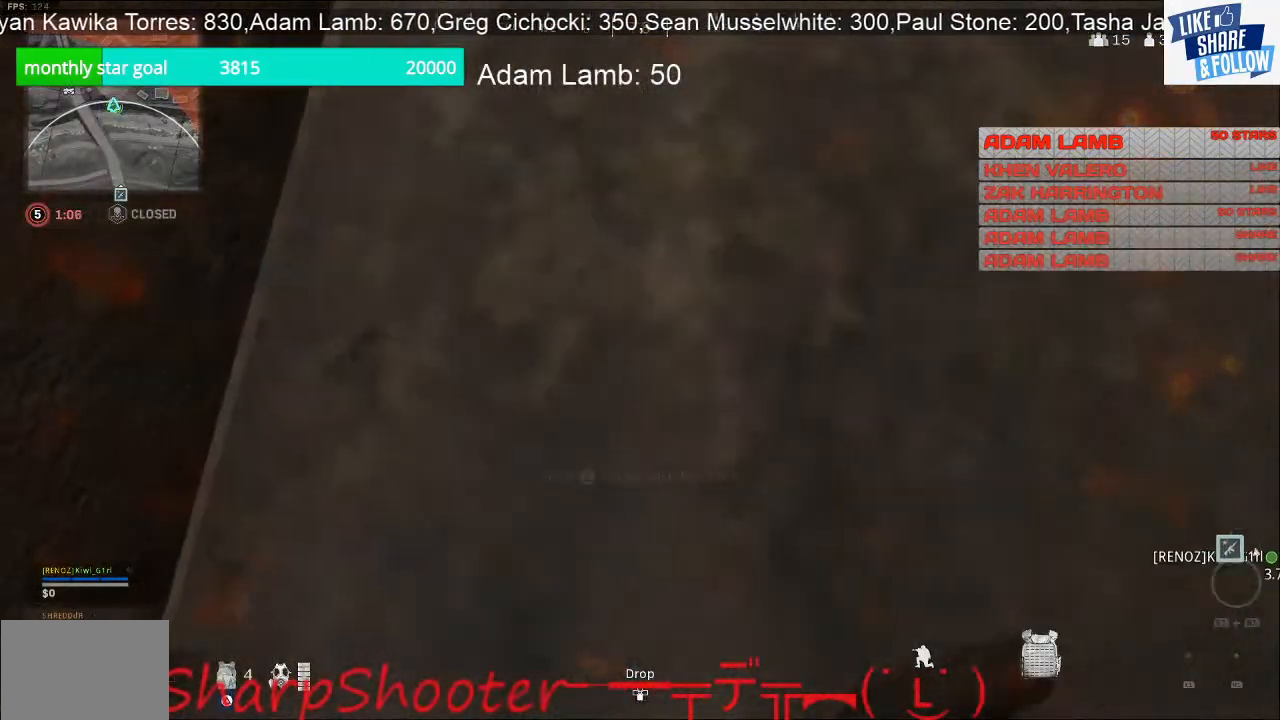
{"buttons": ["TRIANGLE"], "left_stick": "center", "right_stick": "right", "events": [[167, "right_stick", "right"]]}
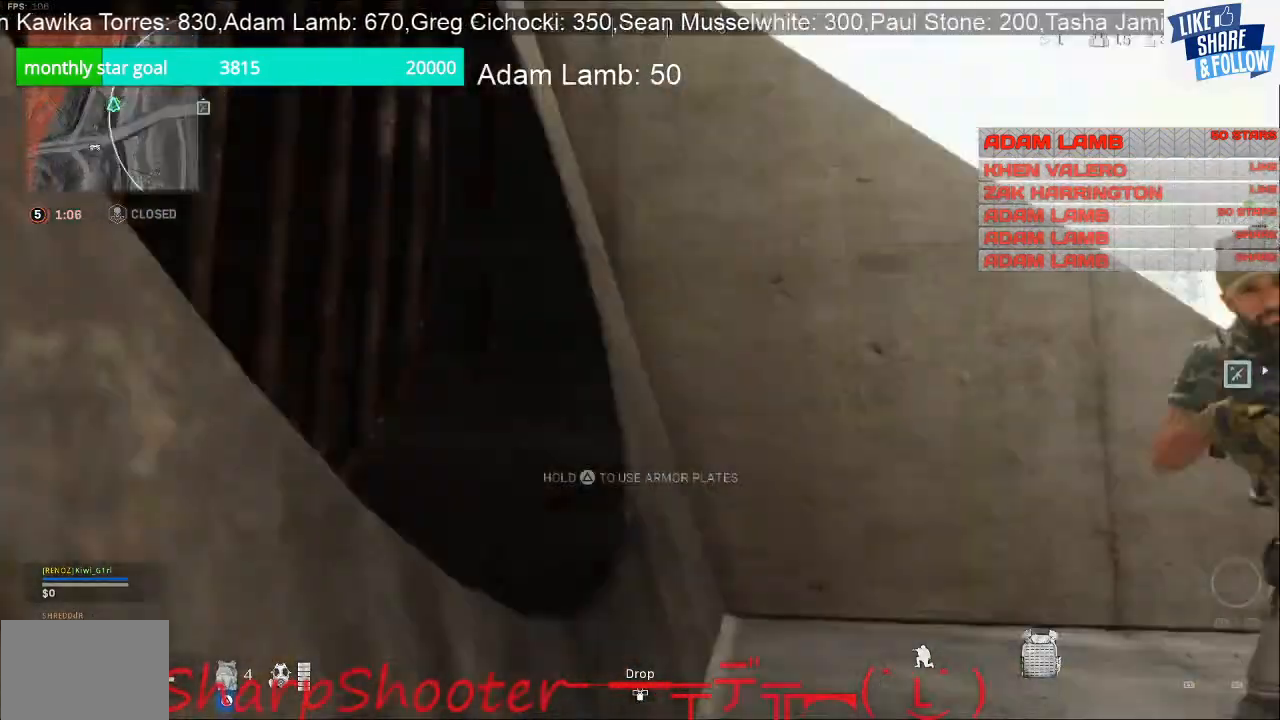
{"buttons": ["TRIANGLE"], "left_stick": "center", "right_stick": "center", "events": [[167, "right_stick", "center"]]}
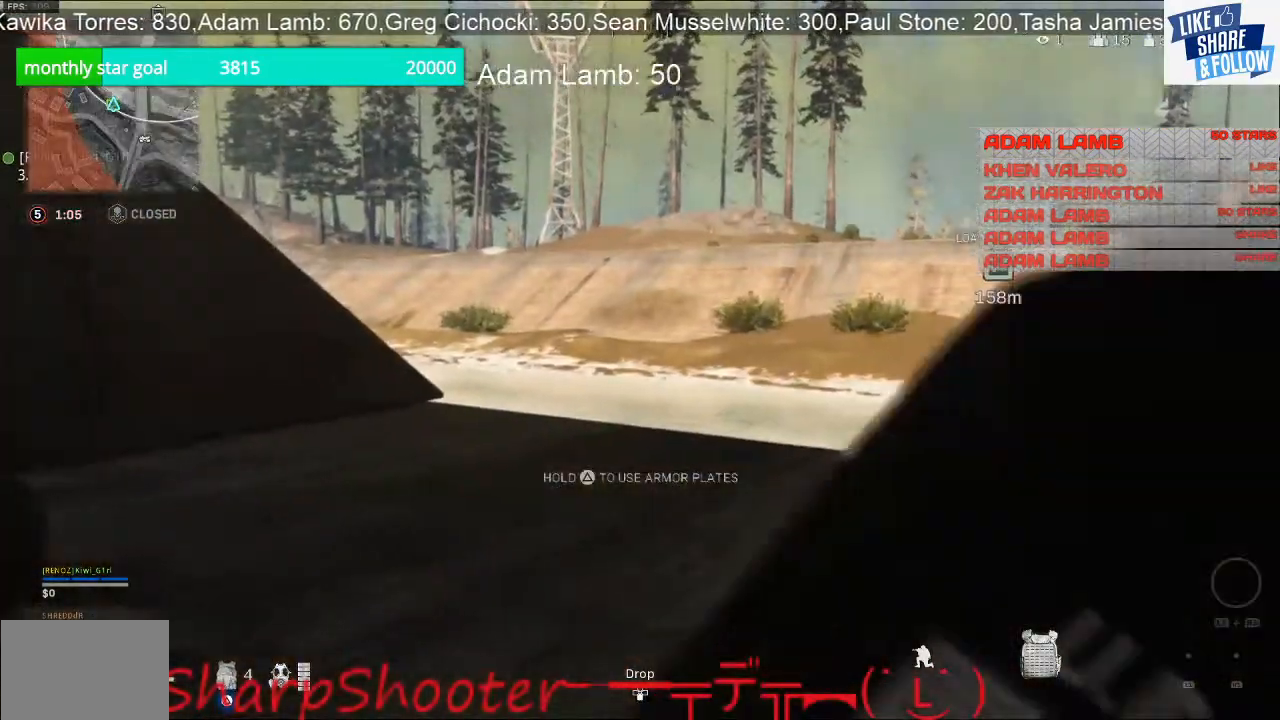
{"buttons": ["TRIANGLE"], "left_stick": "center", "right_stick": "center", "events": [[67, "right_stick", "up-right"], [167, "right_stick", "center"]]}
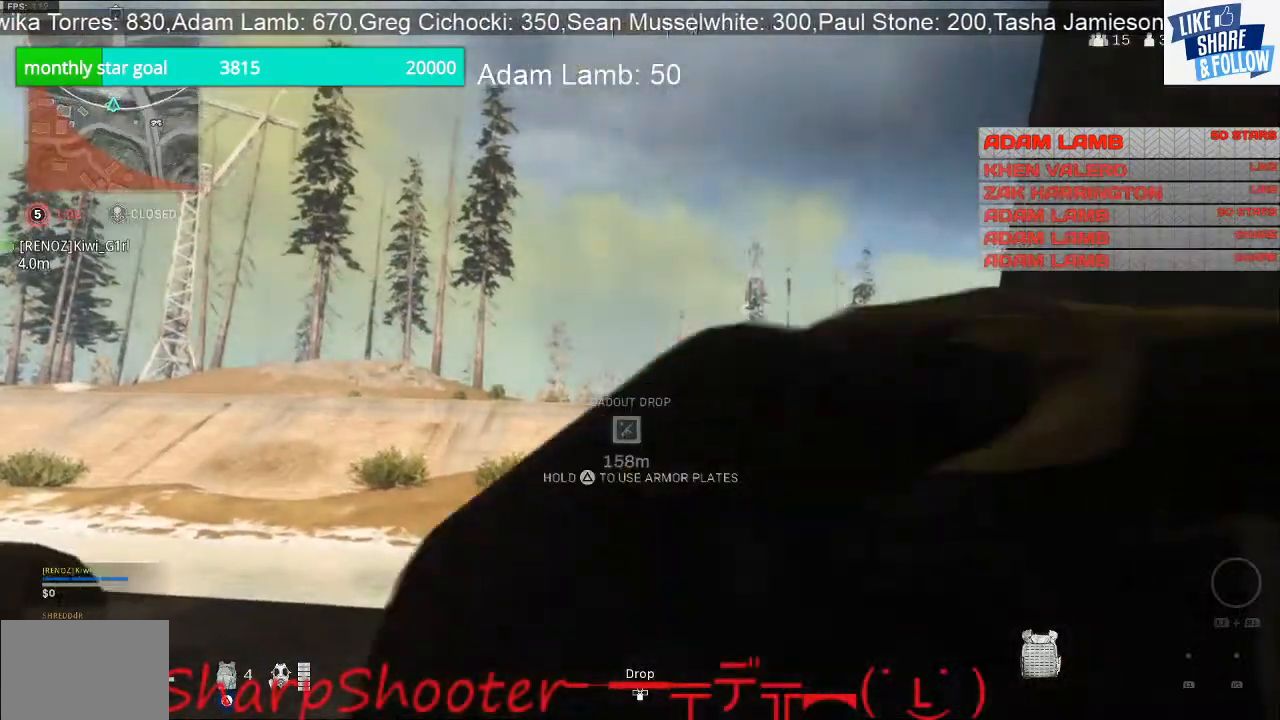
{"buttons": ["TRIANGLE"], "left_stick": "center", "right_stick": "center", "events": [[67, "right_stick", "down-right"], [200, "right_stick", "center"]]}
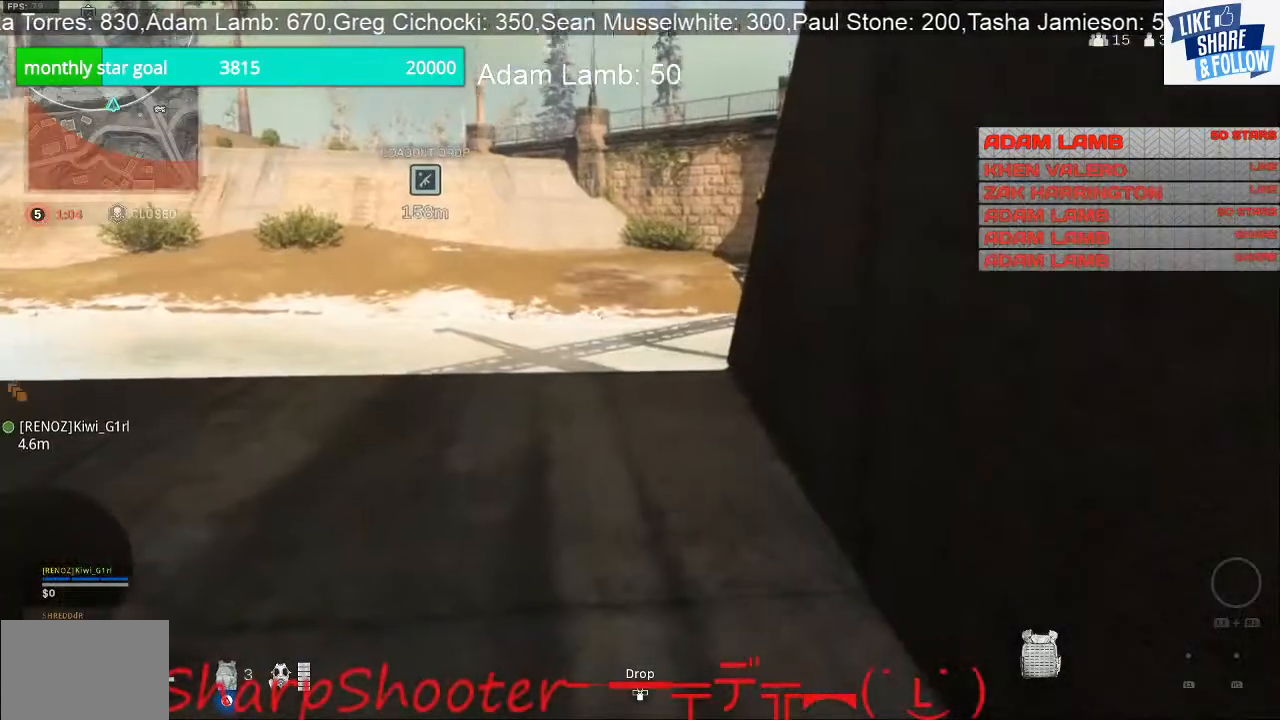
{"buttons": ["TRIANGLE"], "left_stick": "center", "right_stick": "center", "events": [[233, "right_stick", "up-left"], [333, "right_stick", "center"]]}
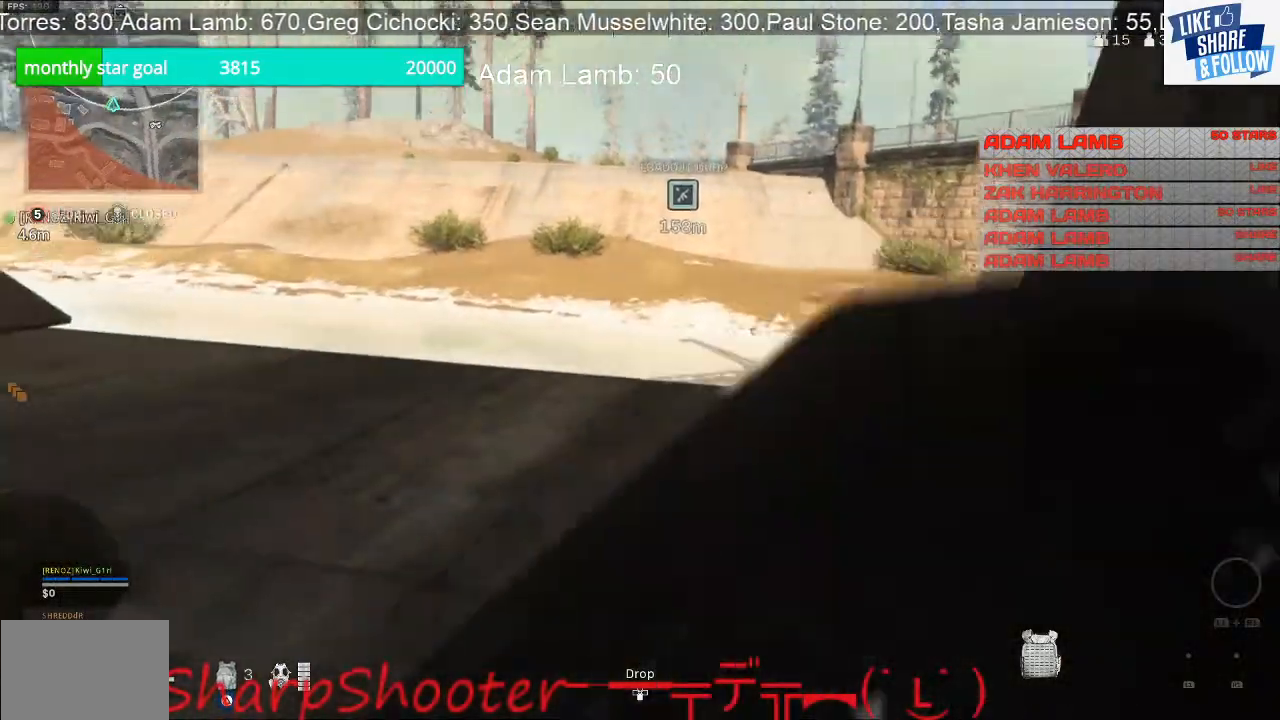
{"buttons": ["TRIANGLE"], "left_stick": "center", "right_stick": "center", "events": []}
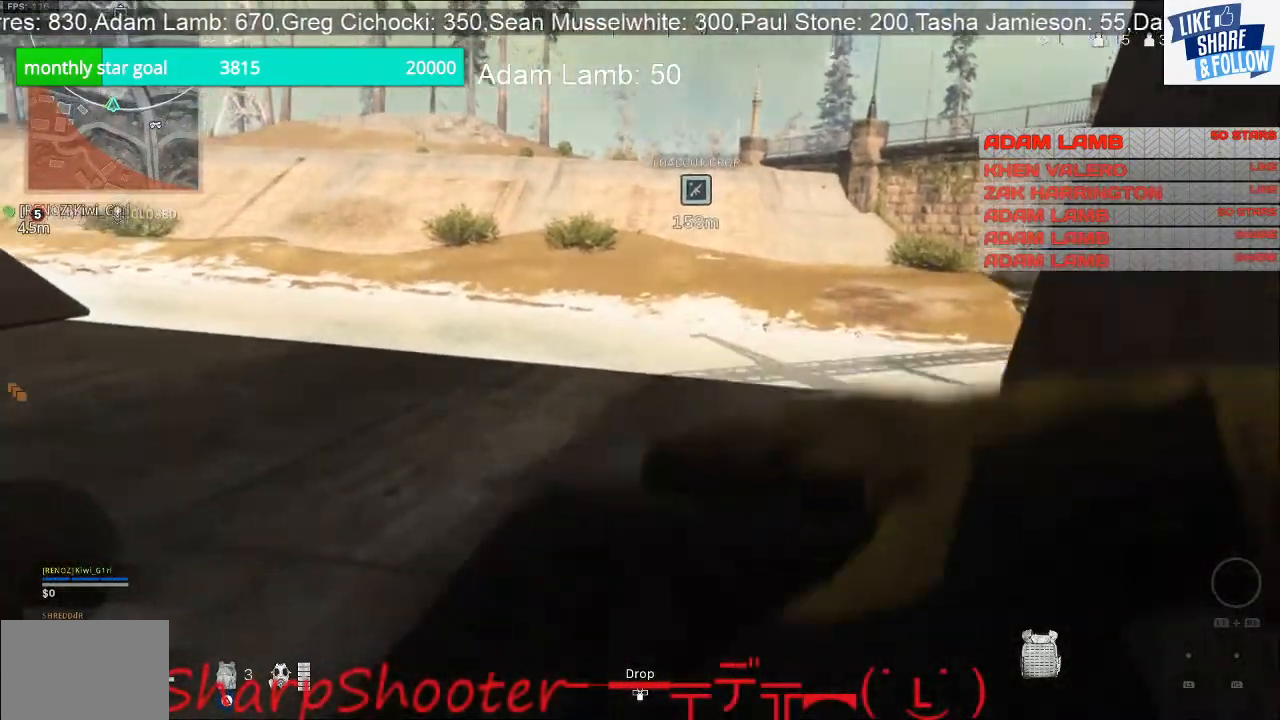
{"buttons": ["TRIANGLE"], "left_stick": "center", "right_stick": "center", "events": []}
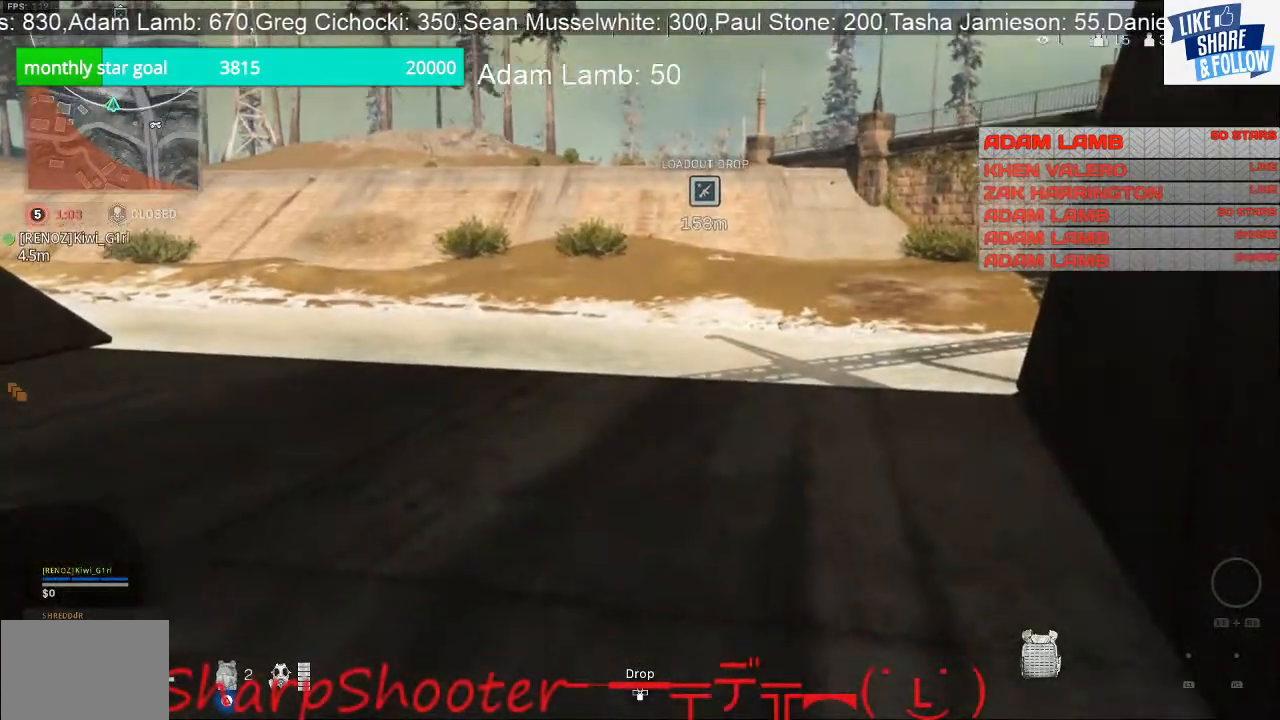
{"buttons": ["TRIANGLE"], "left_stick": "center", "right_stick": "center", "events": []}
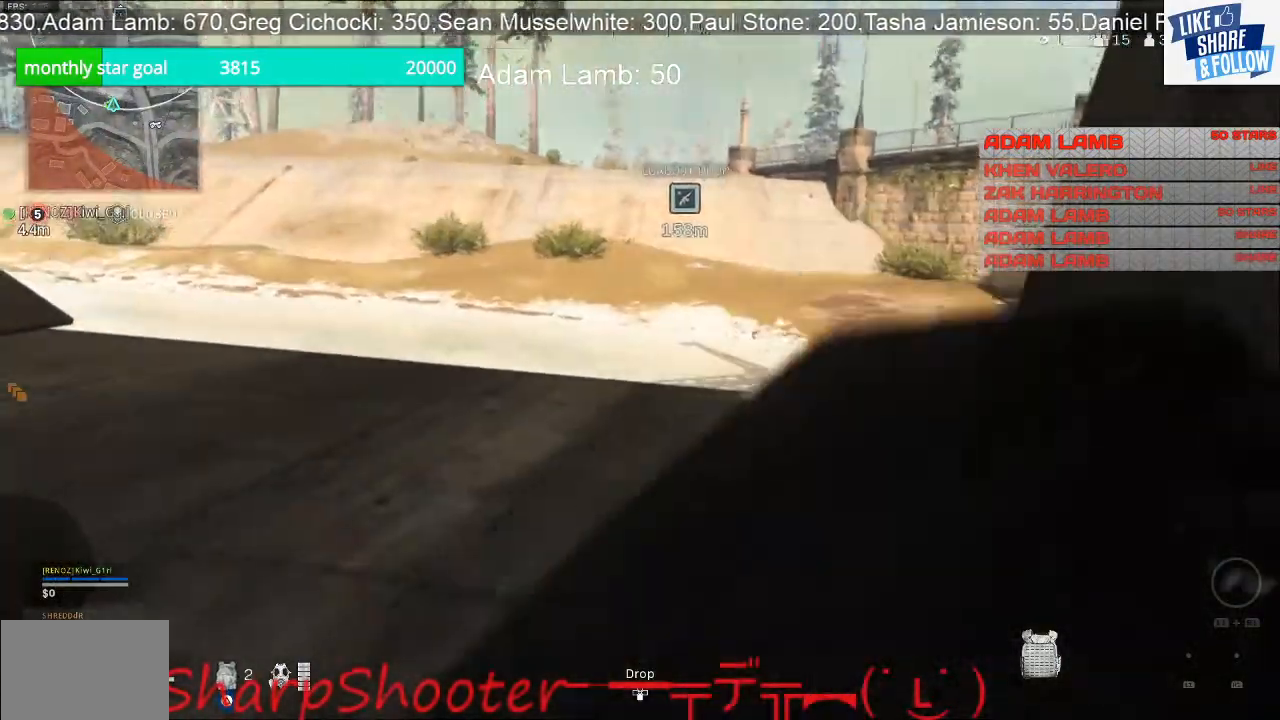
{"buttons": ["TRIANGLE"], "left_stick": "center", "right_stick": "center", "events": []}
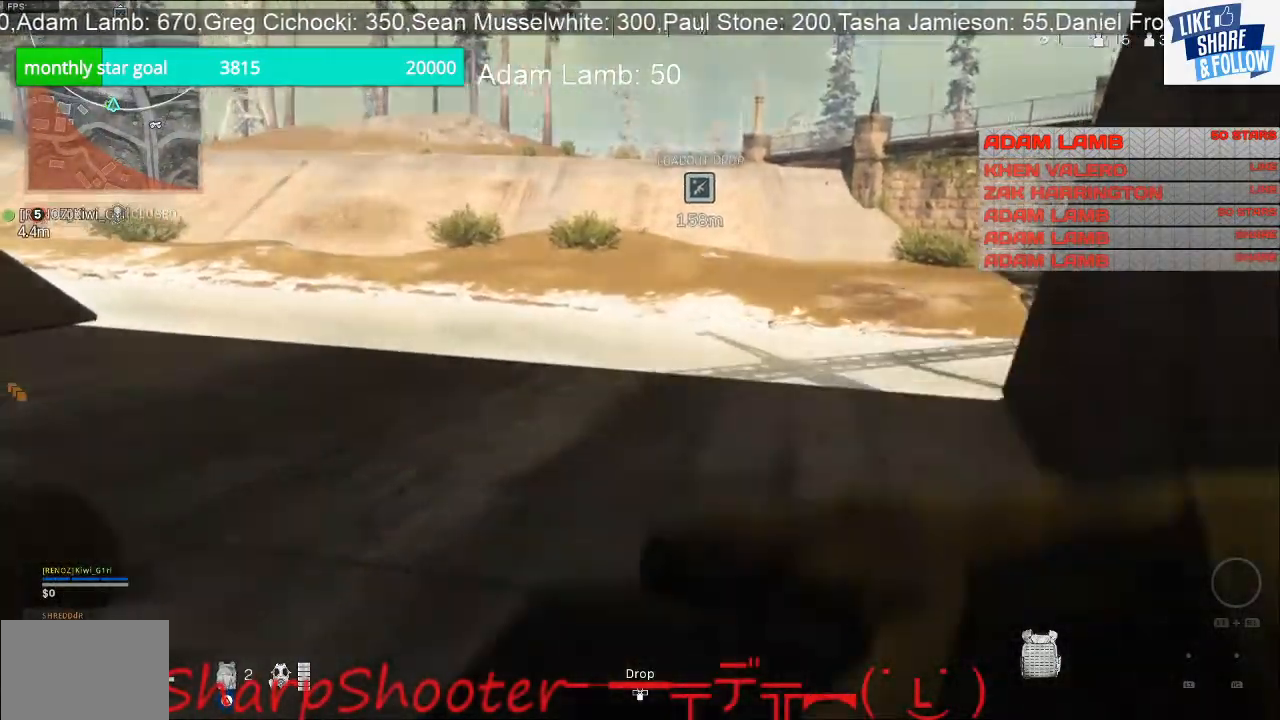
{"buttons": [], "left_stick": "center", "right_stick": "center", "events": [[433, "TRIANGLE", "up"]]}
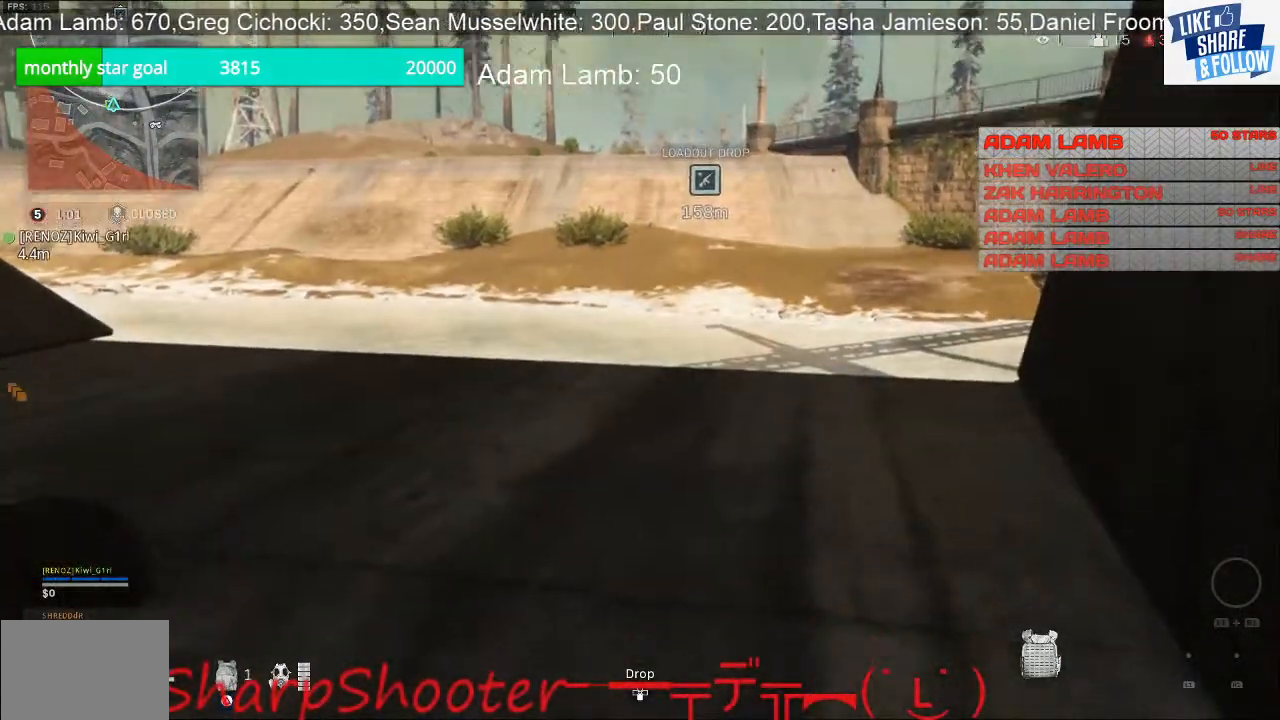
{"buttons": ["L1"], "left_stick": "right", "right_stick": "up-left", "events": [[33, "left_stick", "right"], [100, "right_stick", "up-left"], [367, "L1", "down"]]}
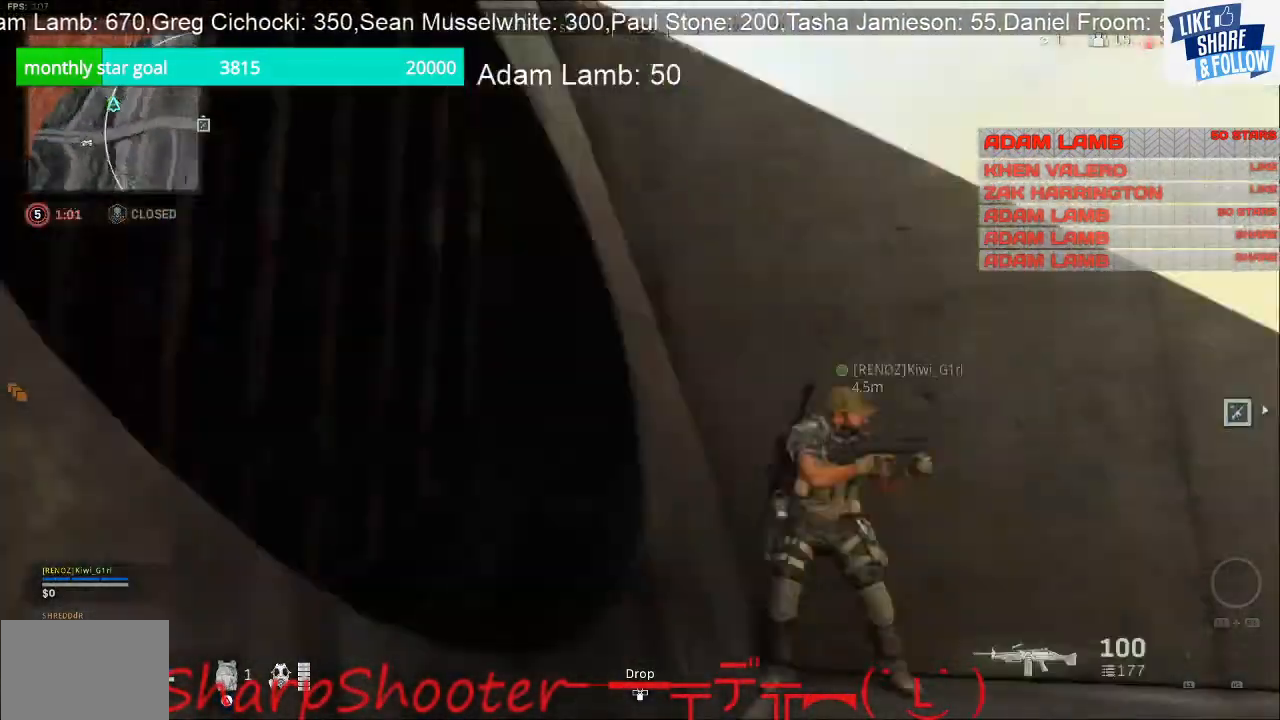
{"buttons": ["L1"], "left_stick": "right", "right_stick": "up-left", "events": [[333, "left_stick", "center"], [500, "left_stick", "right"]]}
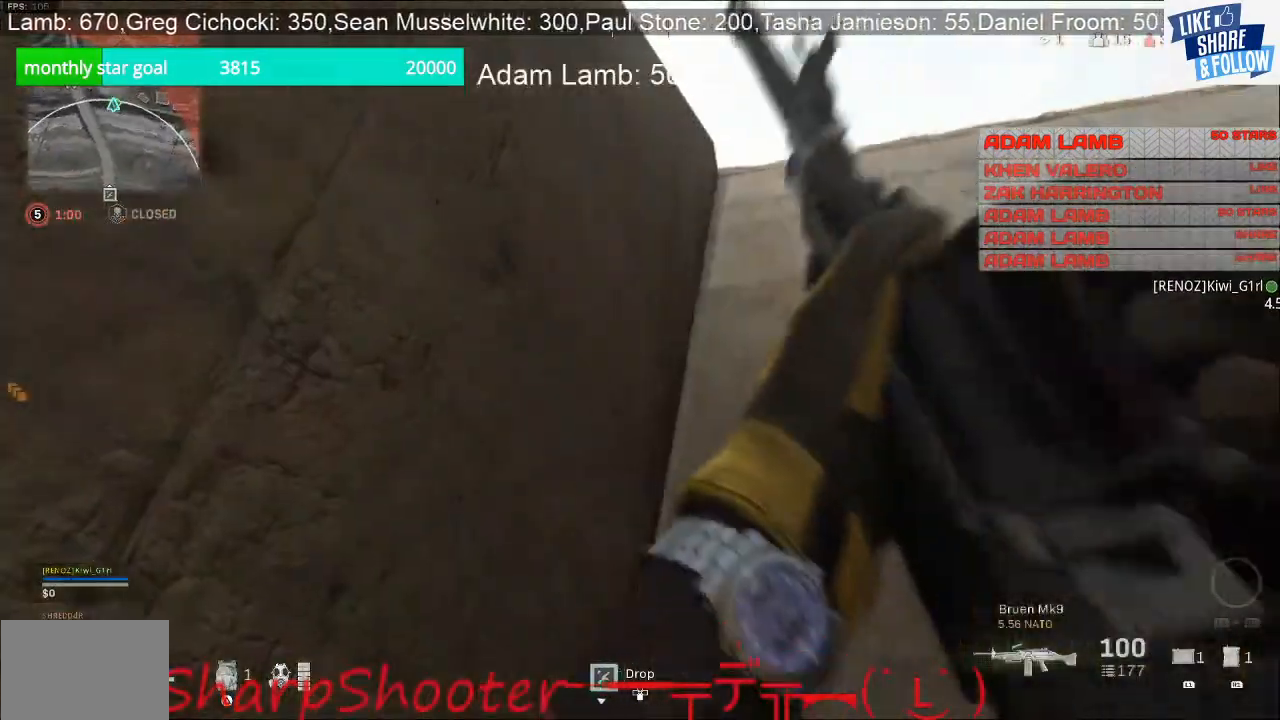
{"buttons": ["L1"], "left_stick": "left", "right_stick": "down-right", "events": [[33, "right_stick", "center"], [100, "left_stick", "center"], [300, "left_stick", "left"], [367, "right_stick", "right"], [500, "right_stick", "down-right"]]}
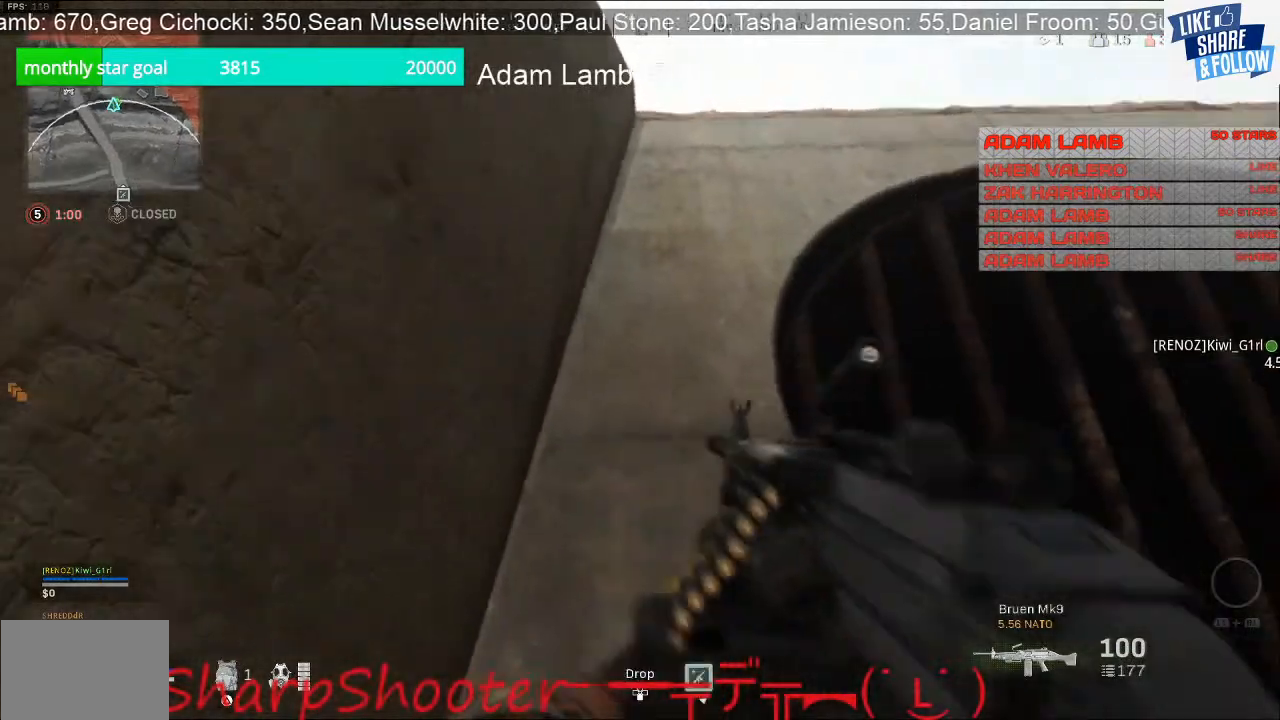
{"buttons": ["L1"], "left_stick": "center", "right_stick": "center", "events": [[33, "L1", "up"], [67, "left_stick", "center"], [167, "L1", "down"], [167, "right_stick", "center"], [200, "left_stick", "up"], [300, "left_stick", "up-right"], [367, "right_stick", "down"], [467, "right_stick", "center"], [500, "left_stick", "center"]]}
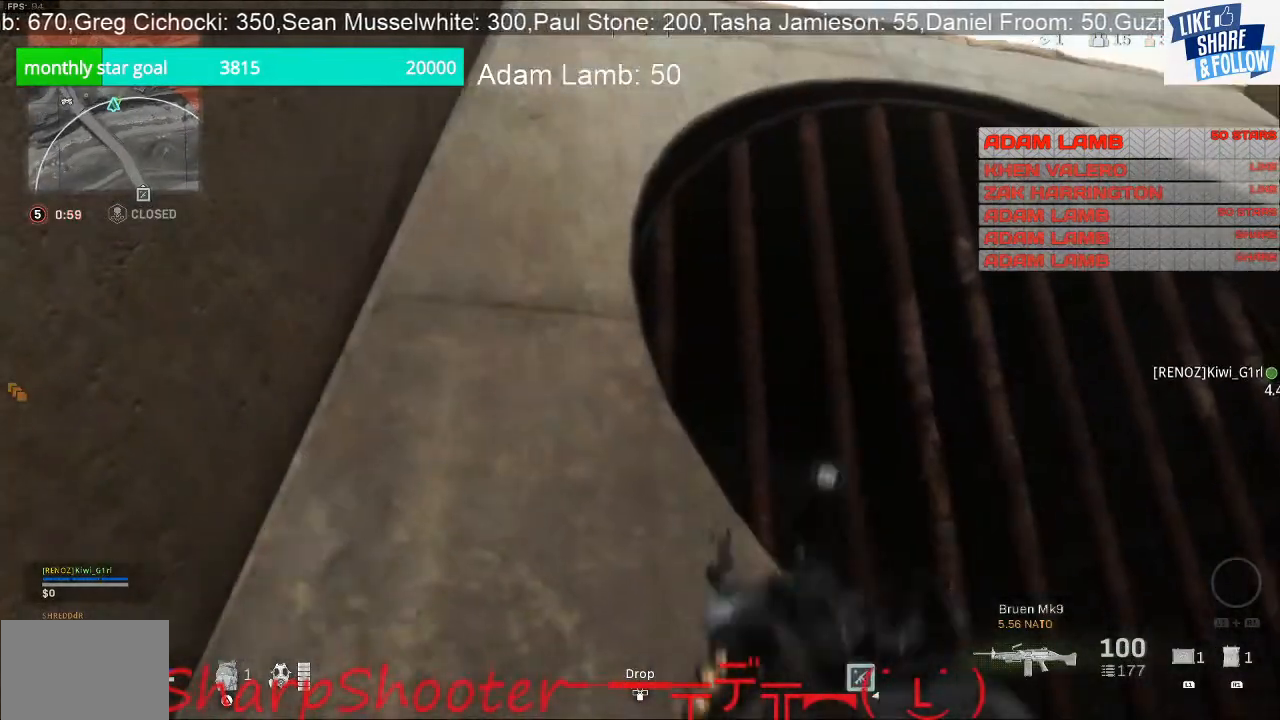
{"buttons": ["L1"], "left_stick": "center", "right_stick": "center", "events": [[333, "left_stick", "right"], [467, "left_stick", "center"]]}
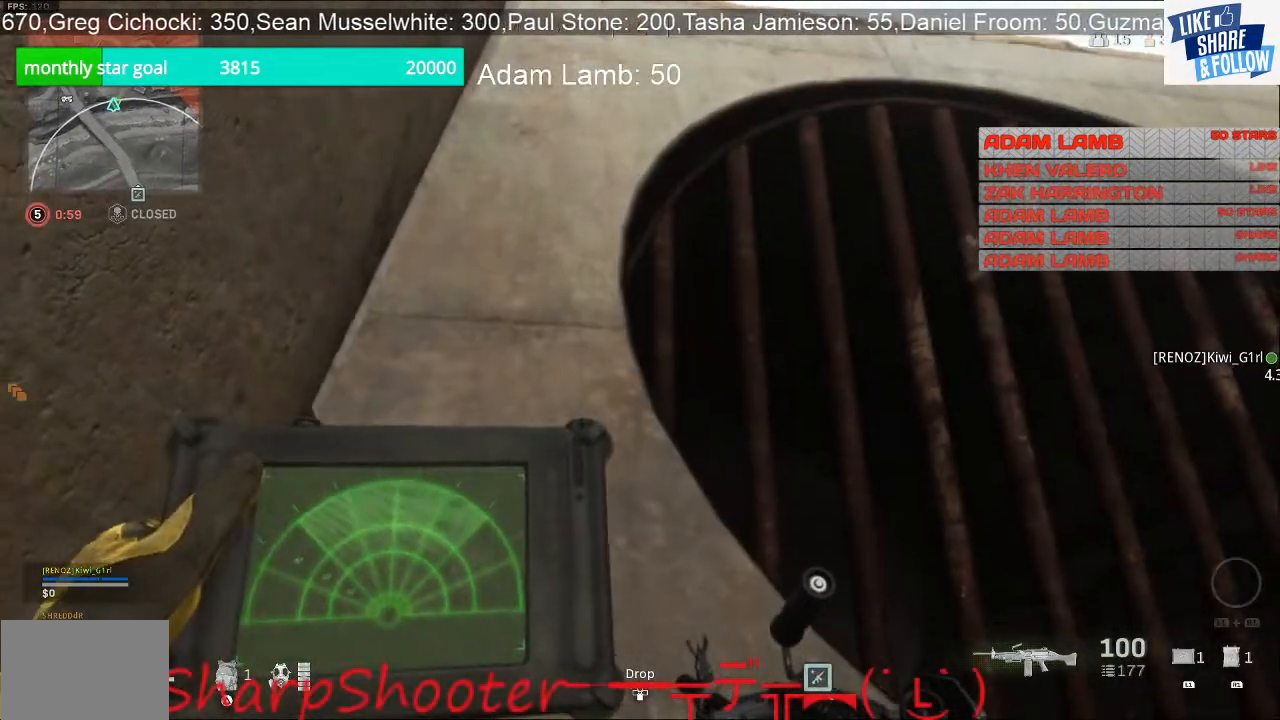
{"buttons": ["L1"], "left_stick": "center", "right_stick": "center", "events": []}
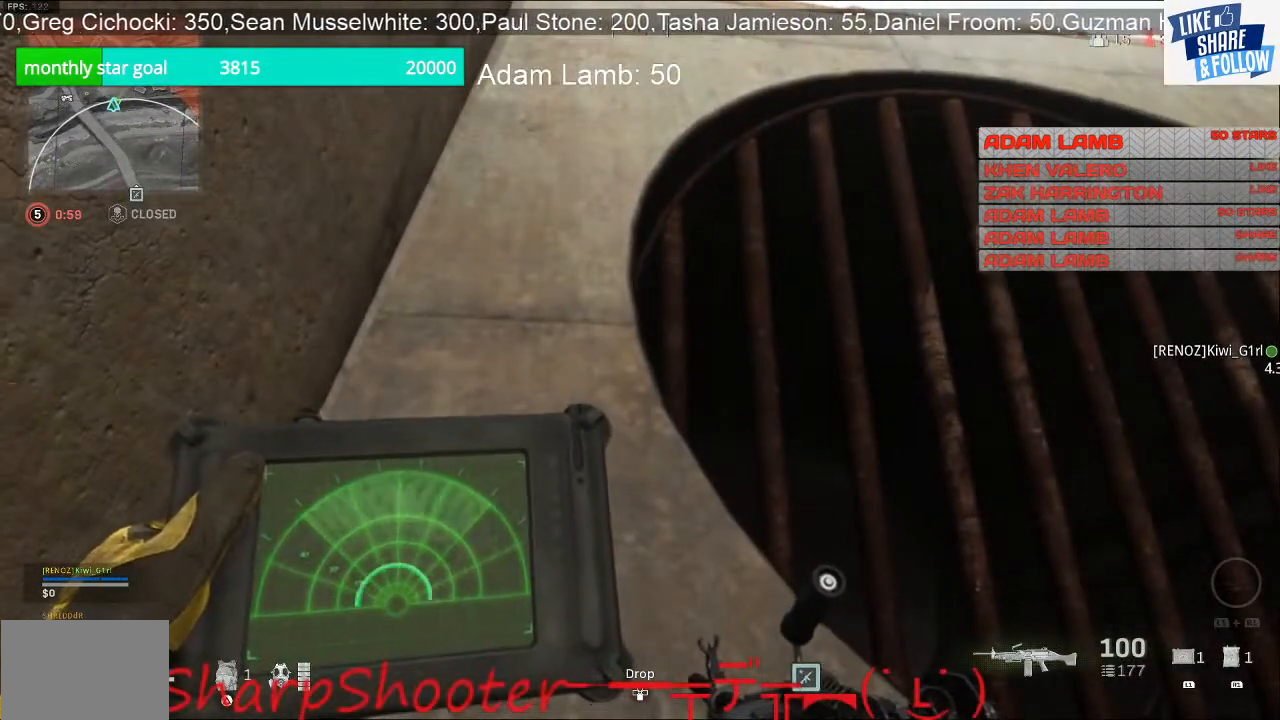
{"buttons": ["L1"], "left_stick": "center", "right_stick": "center", "events": []}
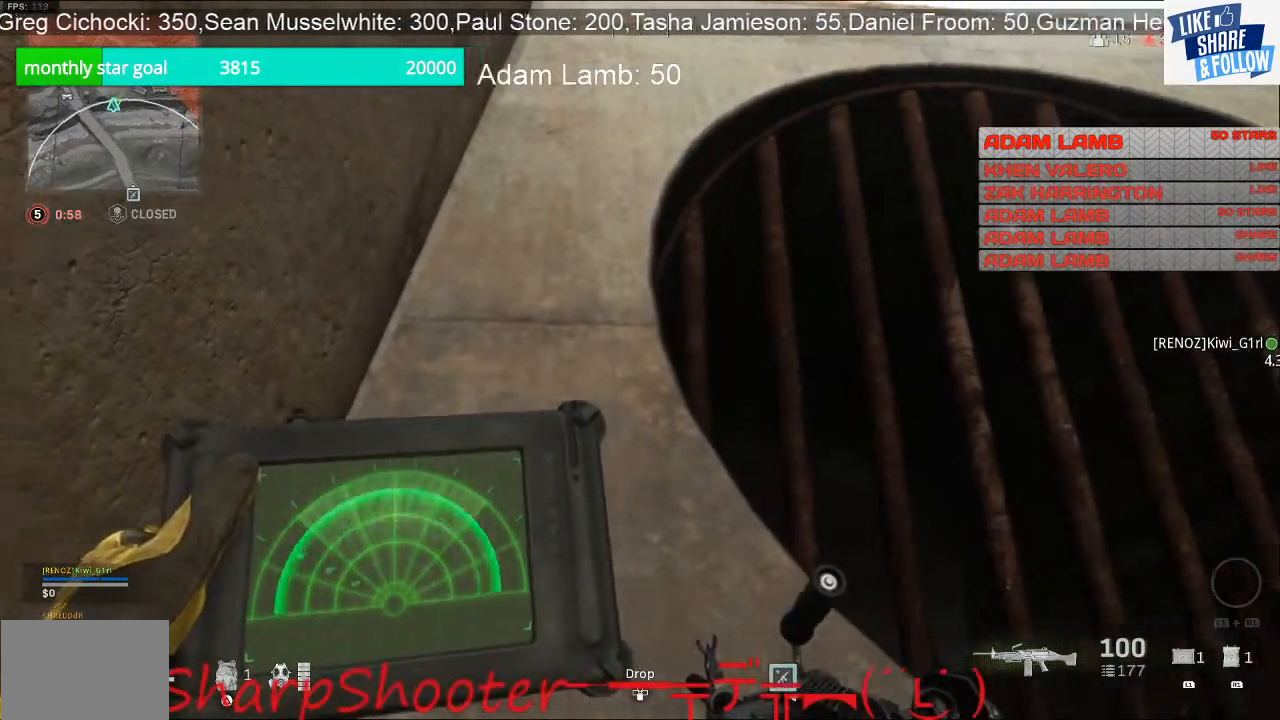
{"buttons": [], "left_stick": "left", "right_stick": "right", "events": [[367, "L1", "up"], [367, "right_stick", "right"], [433, "left_stick", "left"]]}
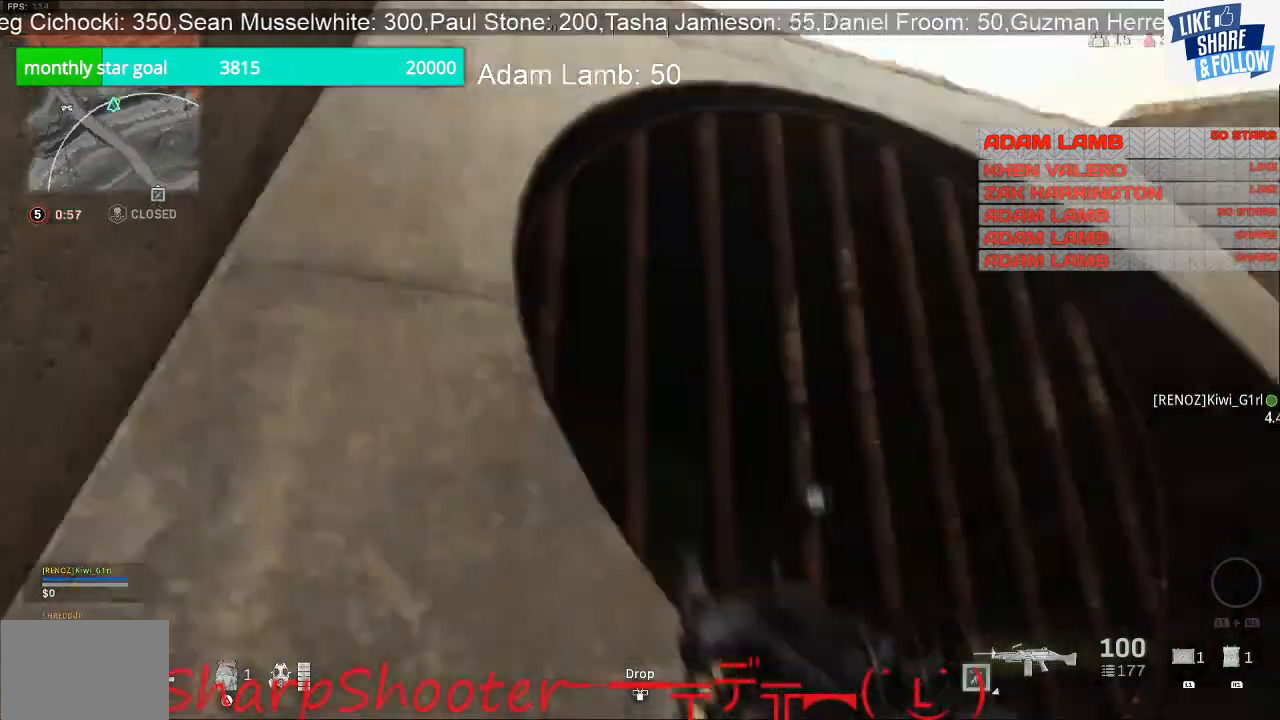
{"buttons": ["L1"], "left_stick": "down-left", "right_stick": "down-right", "events": [[100, "right_stick", "down-right"], [400, "L1", "down"], [467, "left_stick", "down-left"]]}
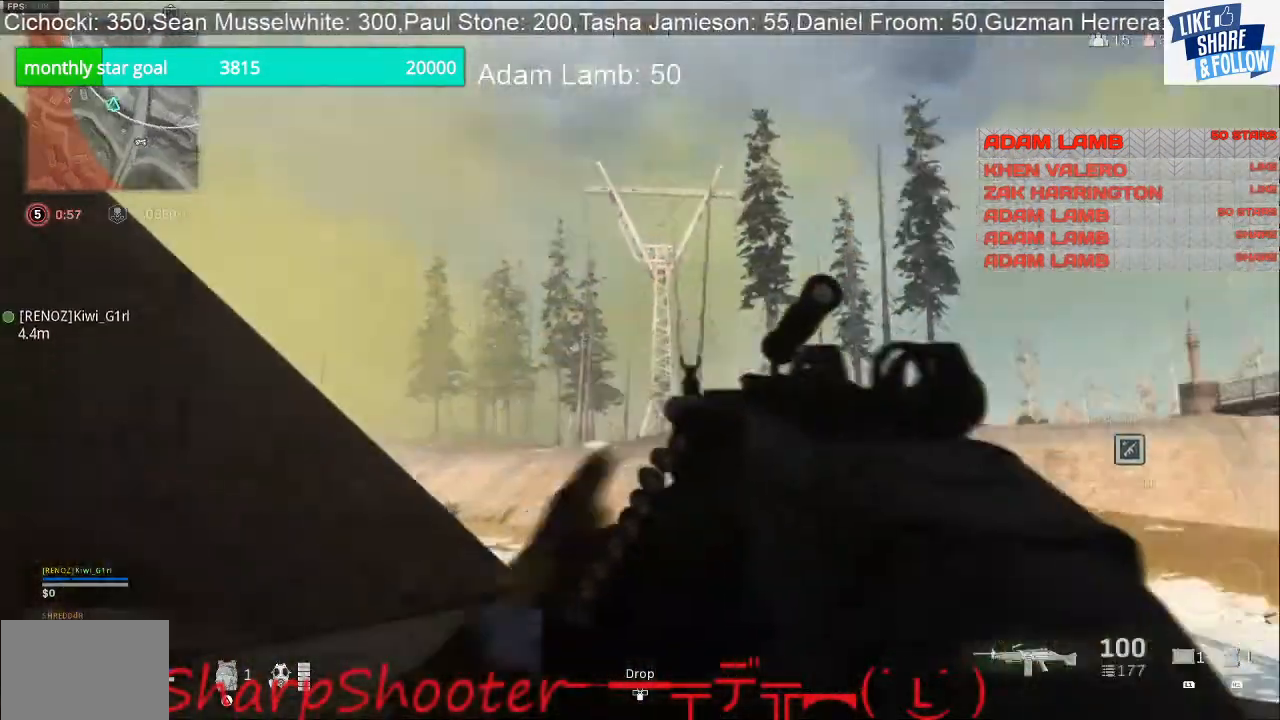
{"buttons": ["L1"], "left_stick": "left", "right_stick": "right", "events": [[300, "right_stick", "right"], [333, "left_stick", "left"]]}
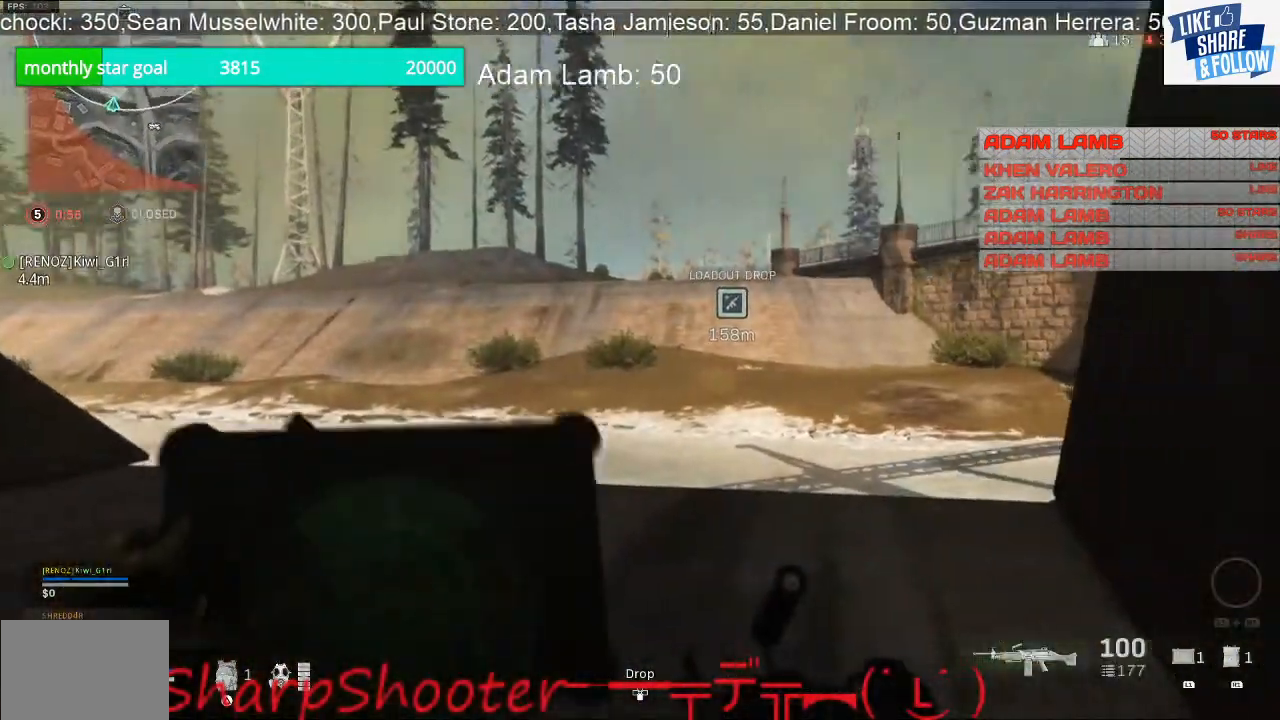
{"buttons": ["L1"], "left_stick": "left", "right_stick": "center", "events": [[367, "right_stick", "center"]]}
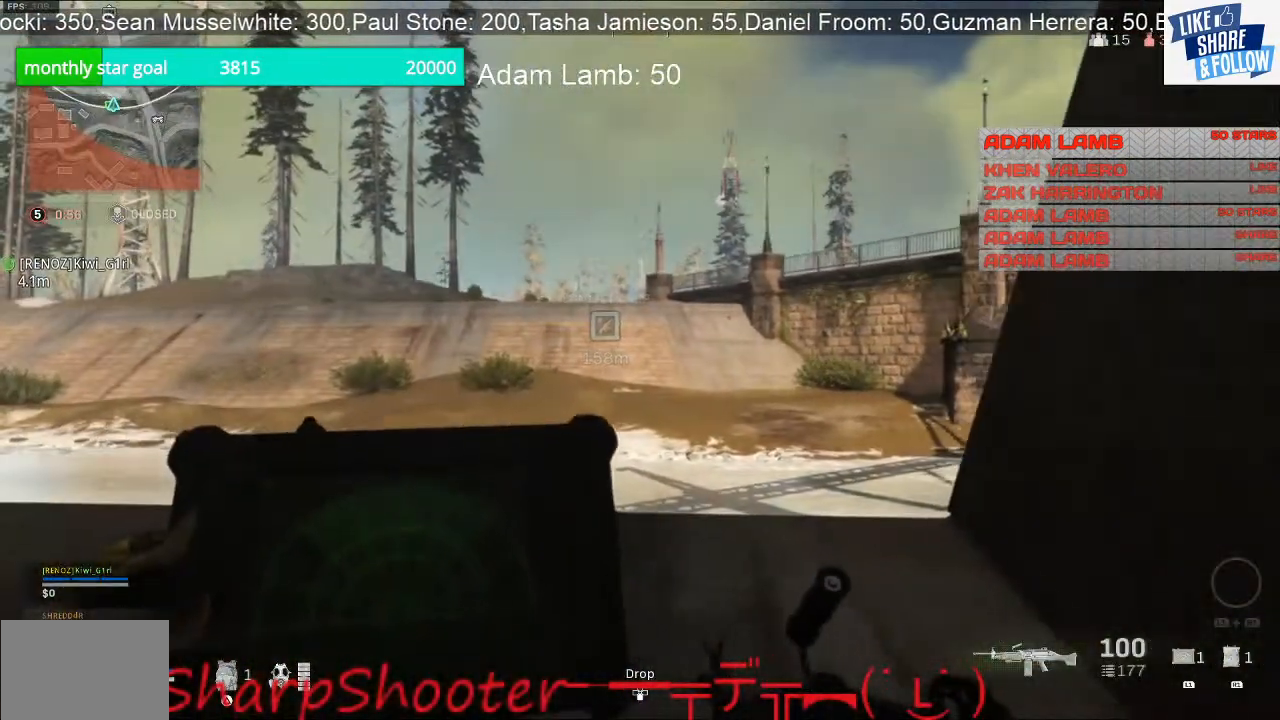
{"buttons": ["L1"], "left_stick": "down-right", "right_stick": "center", "events": [[33, "left_stick", "down-left"], [200, "left_stick", "down"], [300, "left_stick", "down-right"]]}
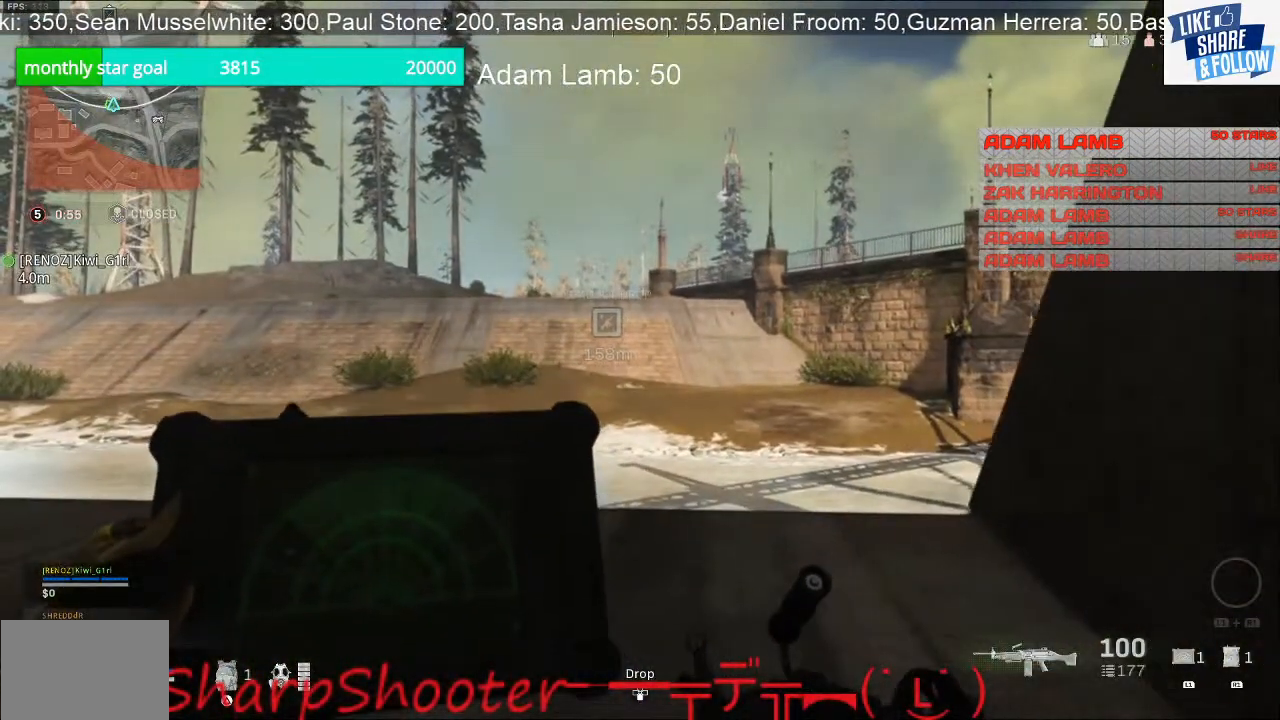
{"buttons": ["L1"], "left_stick": "right", "right_stick": "left", "events": [[33, "right_stick", "left"], [267, "left_stick", "right"]]}
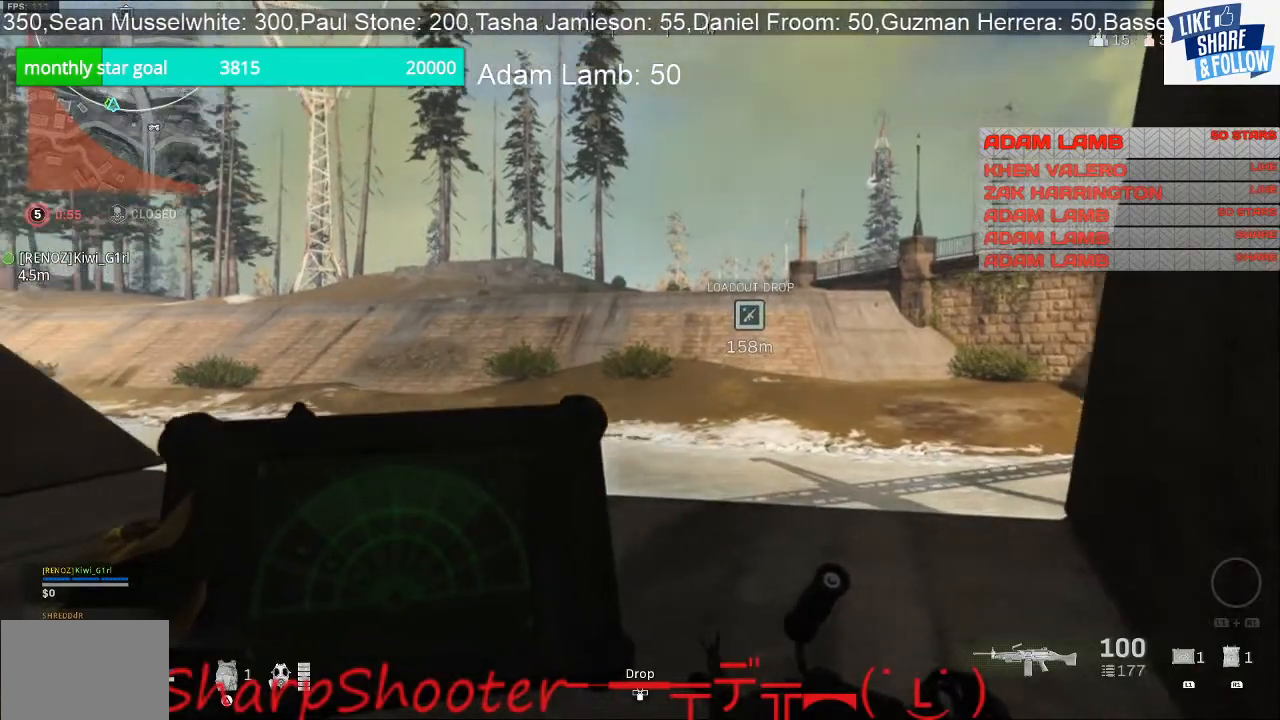
{"buttons": ["L1"], "left_stick": "center", "right_stick": "center", "events": [[100, "right_stick", "center"], [433, "left_stick", "center"]]}
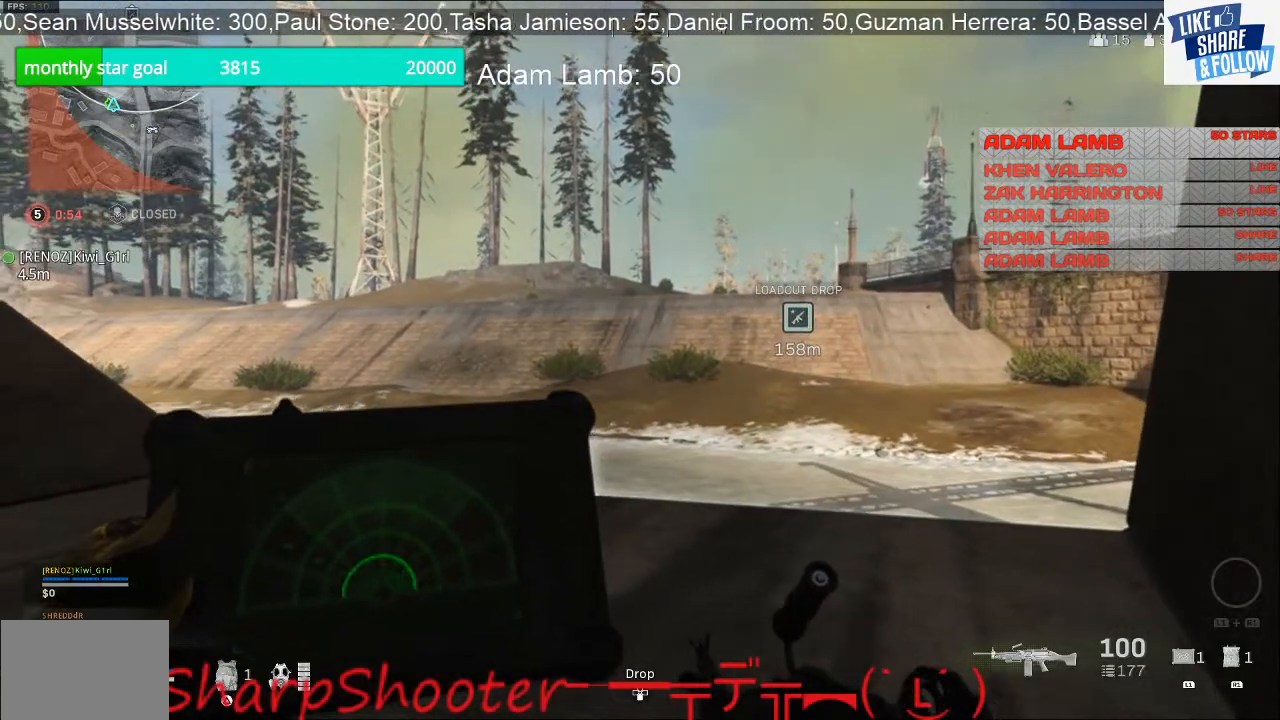
{"buttons": ["L1"], "left_stick": "left", "right_stick": "center", "events": [[200, "left_stick", "left"]]}
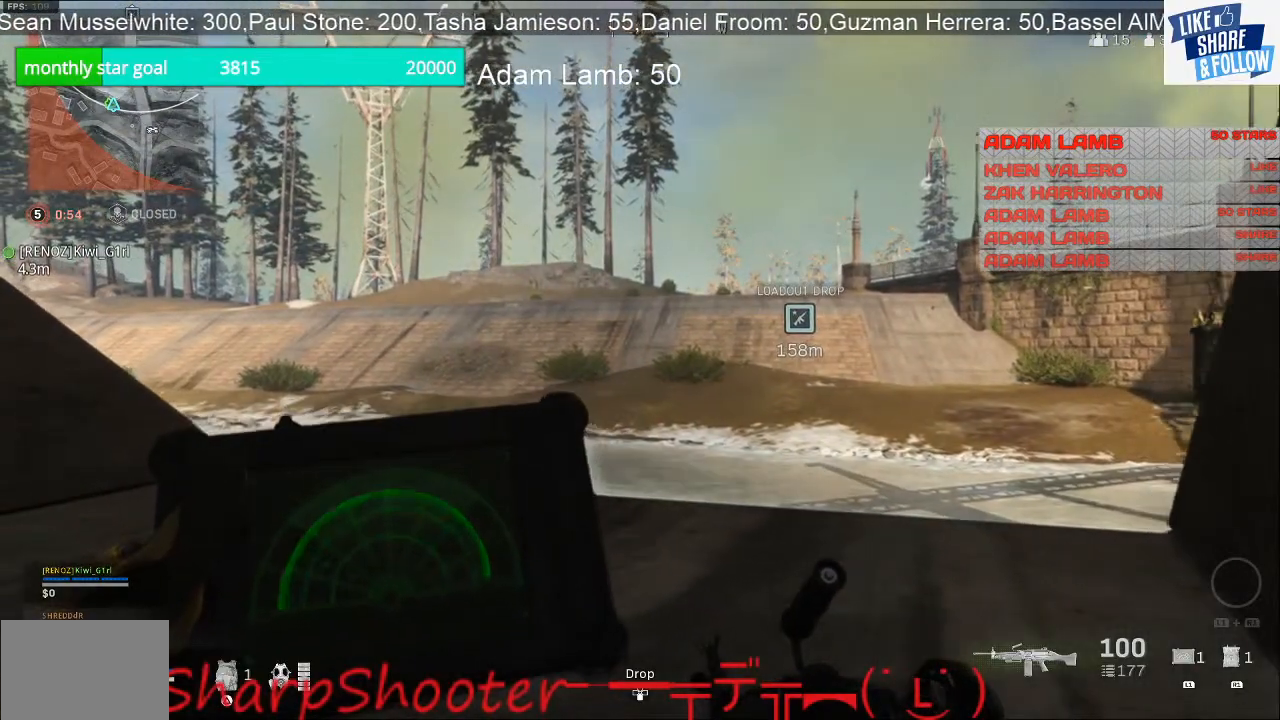
{"buttons": [], "left_stick": "right", "right_stick": "center", "events": [[233, "left_stick", "center"], [300, "L1", "up"], [367, "TRIANGLE", "down"], [367, "left_stick", "right"], [500, "TRIANGLE", "up"]]}
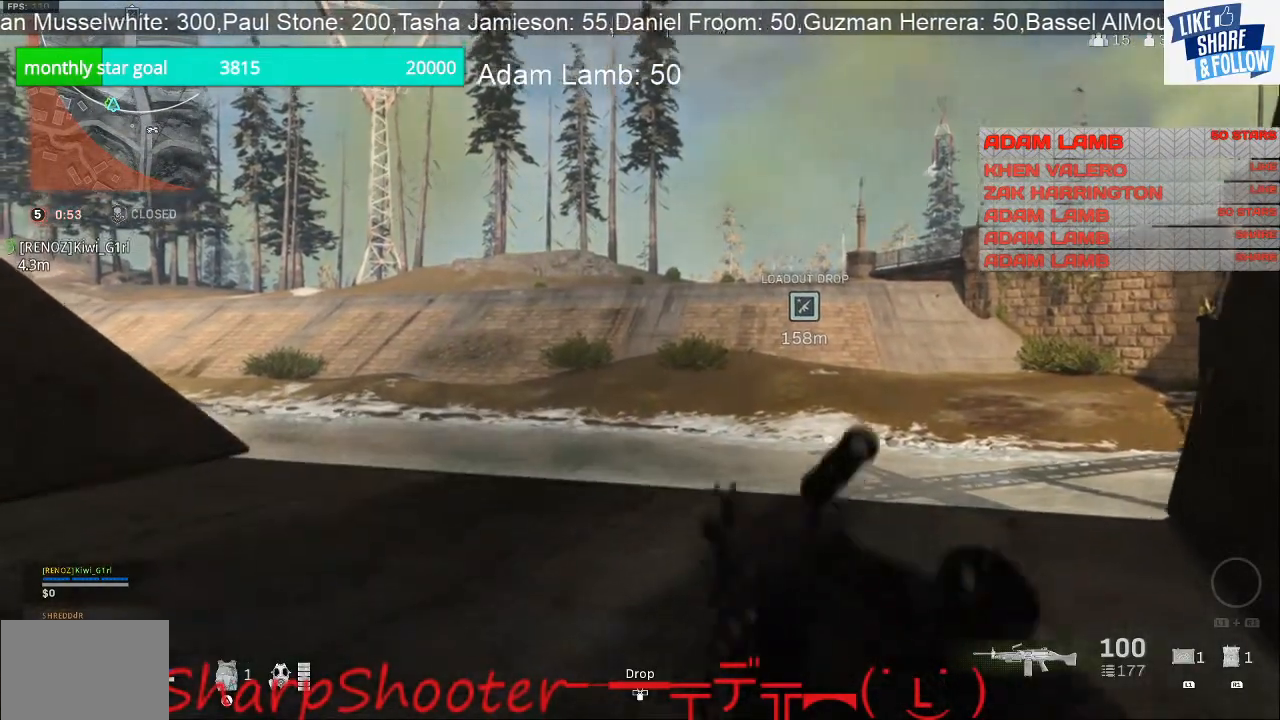
{"buttons": [], "left_stick": "left", "right_stick": "center", "events": [[100, "left_stick", "center"], [233, "left_stick", "left"]]}